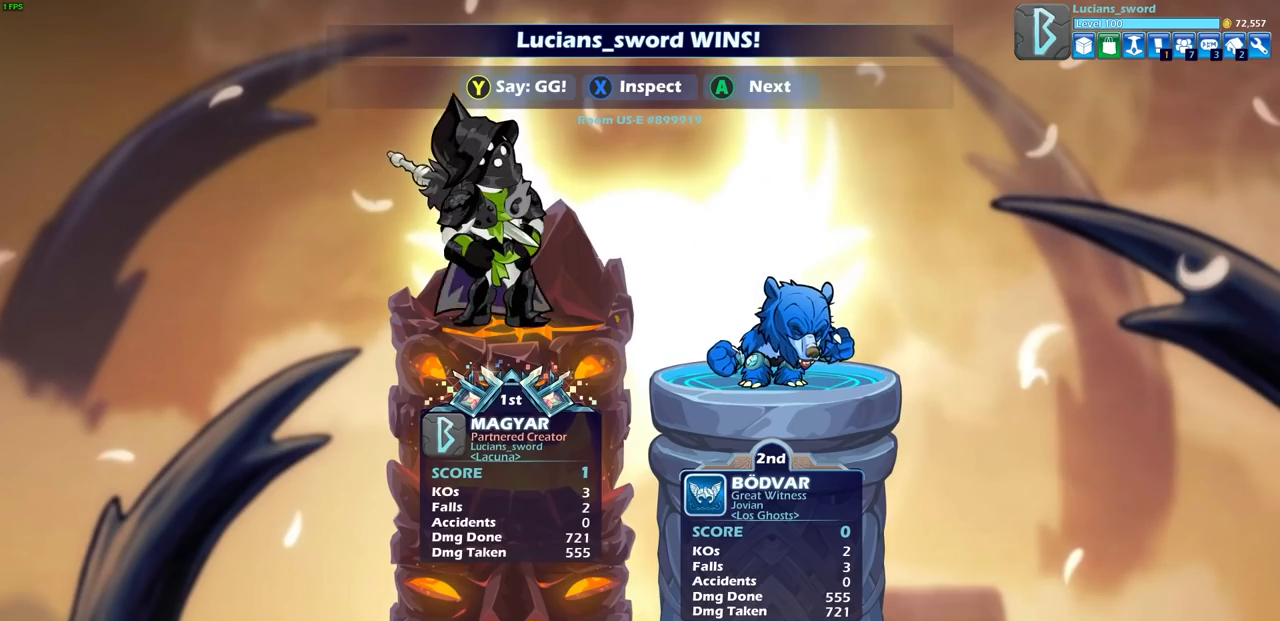
Gameplay with a controller (PlayStation layout); each line is a JSON object with the inputs held at the frame after it. "events" lists button and stick changes between this image and that frame as [ms after this image, input, new state], when the widget could be followed in between. Not read: R3 right_stick.
{"buttons": [], "left_stick": "center", "events": [[67, "TRIANGLE", "down"], [133, "TRIANGLE", "up"], [233, "TRIANGLE", "down"], [300, "TRIANGLE", "up"], [383, "TRIANGLE", "down"], [467, "TRIANGLE", "up"]]}
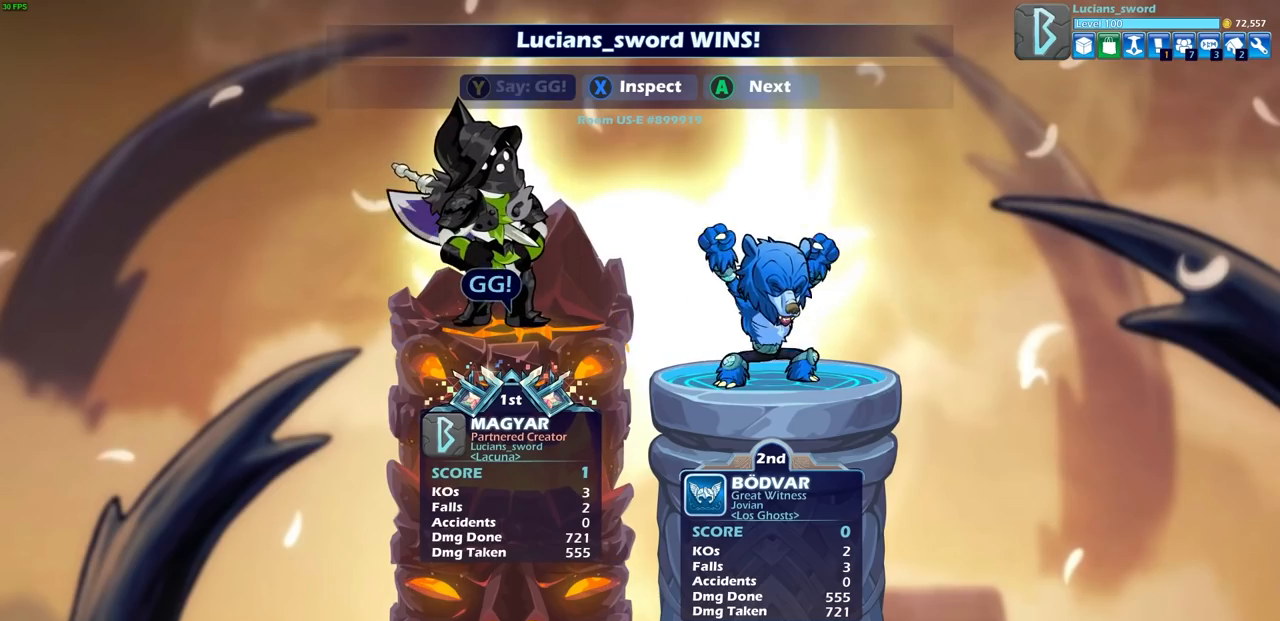
{"buttons": [], "left_stick": "center", "events": [[33, "TRIANGLE", "down"], [117, "TRIANGLE", "up"], [200, "TRIANGLE", "down"], [283, "TRIANGLE", "up"], [367, "TRIANGLE", "down"], [467, "TRIANGLE", "up"]]}
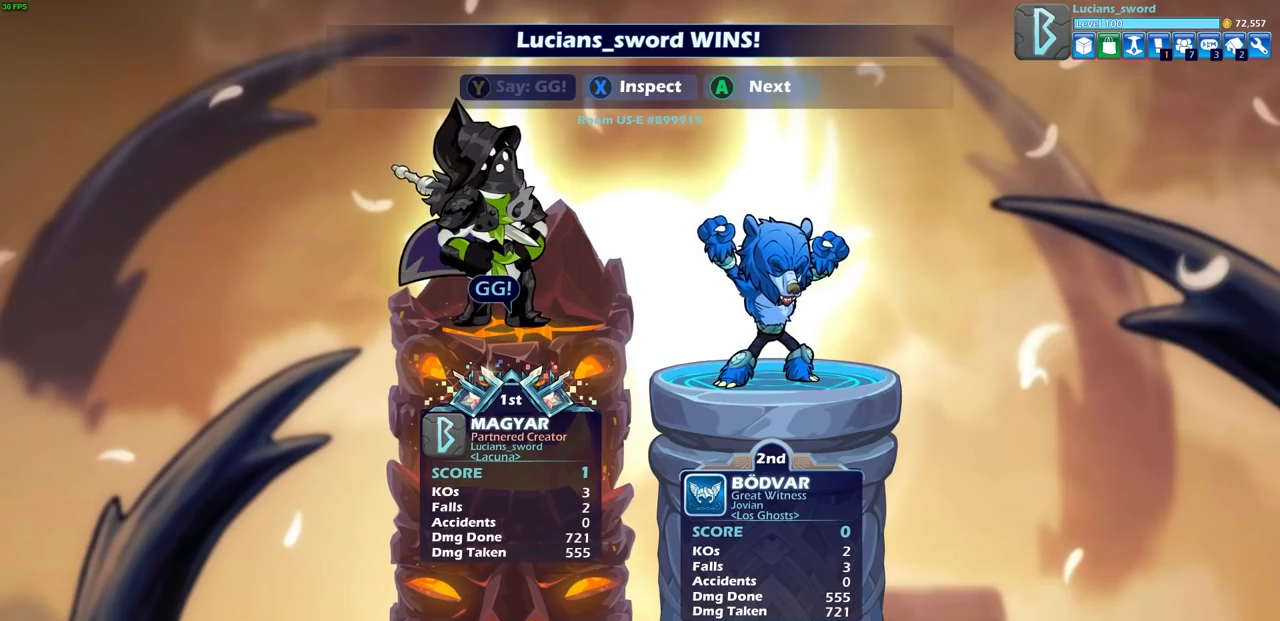
{"buttons": [], "left_stick": "center", "events": [[50, "TRIANGLE", "down"], [133, "TRIANGLE", "up"], [233, "TRIANGLE", "down"], [333, "TRIANGLE", "up"]]}
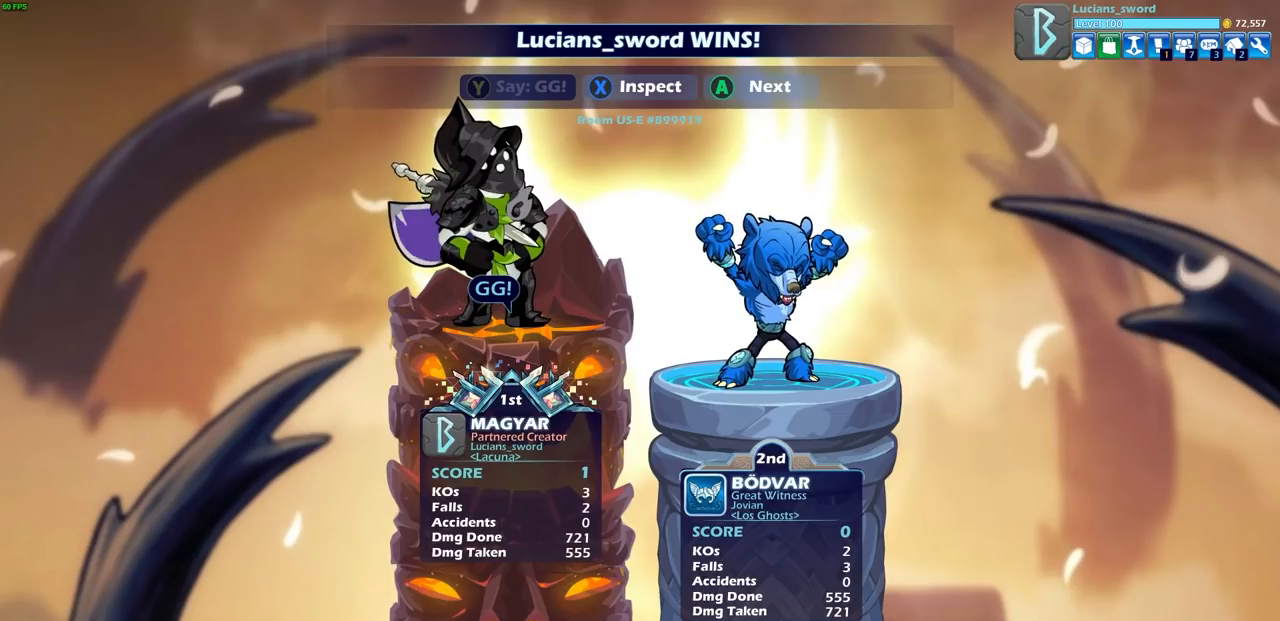
{"buttons": [], "left_stick": "center", "events": []}
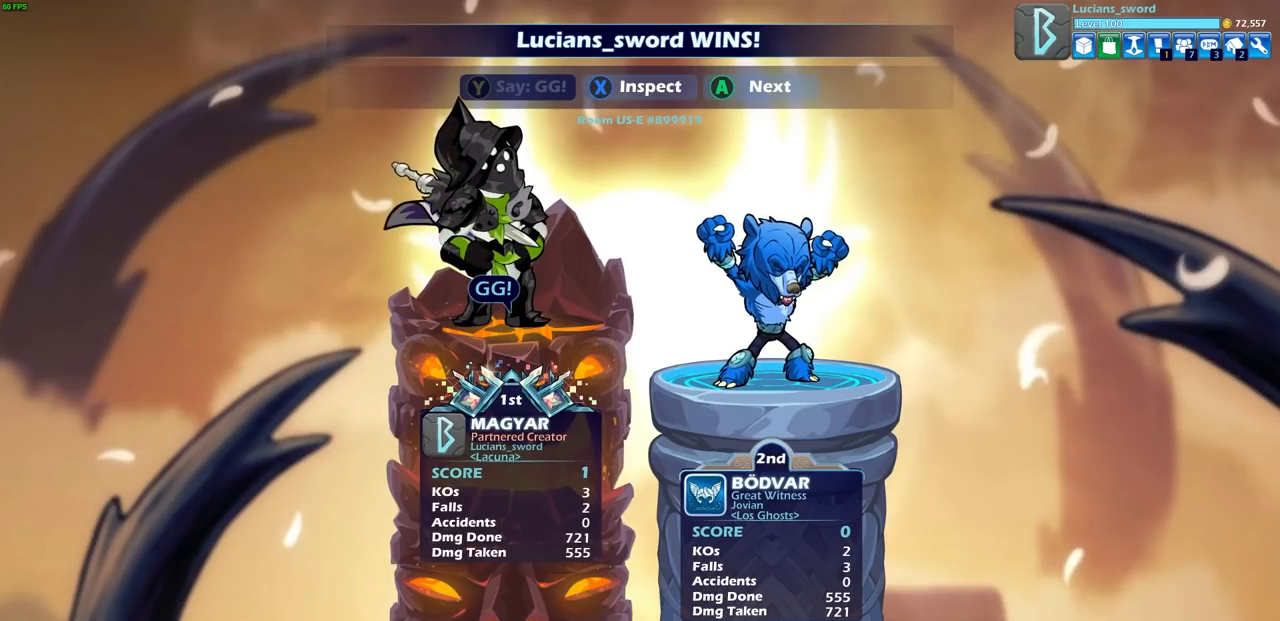
{"buttons": ["CROSS"], "left_stick": "center", "events": [[417, "CROSS", "down"]]}
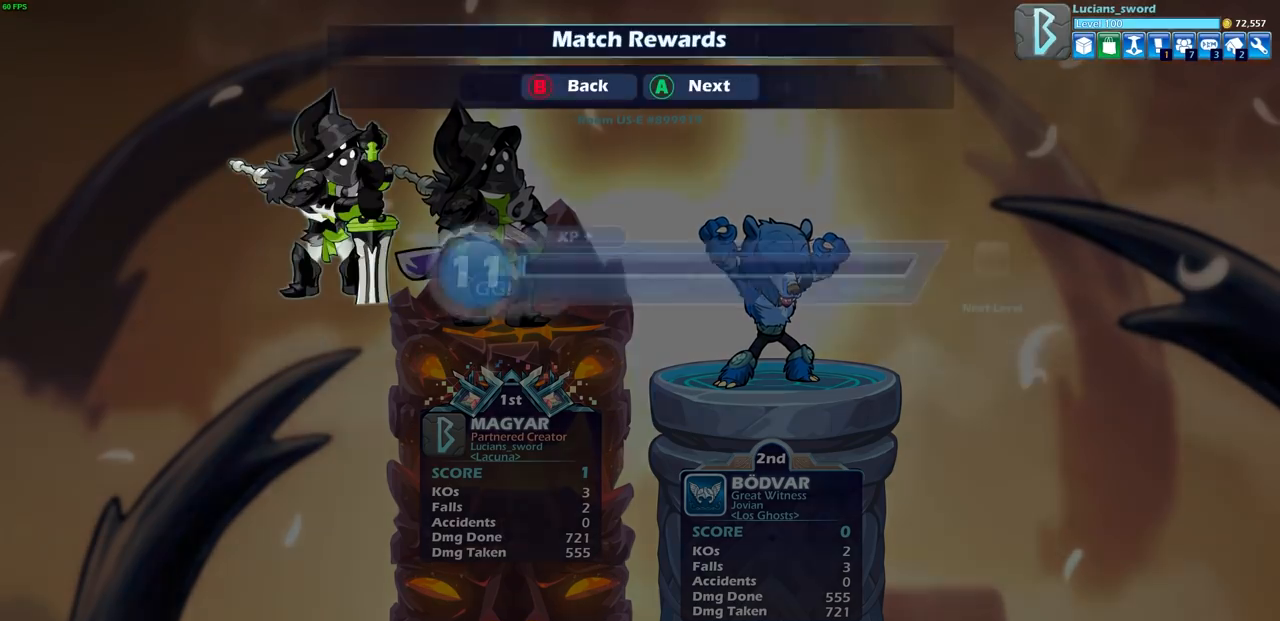
{"buttons": ["CROSS"], "left_stick": "center", "events": [[17, "CROSS", "up"], [417, "CROSS", "down"]]}
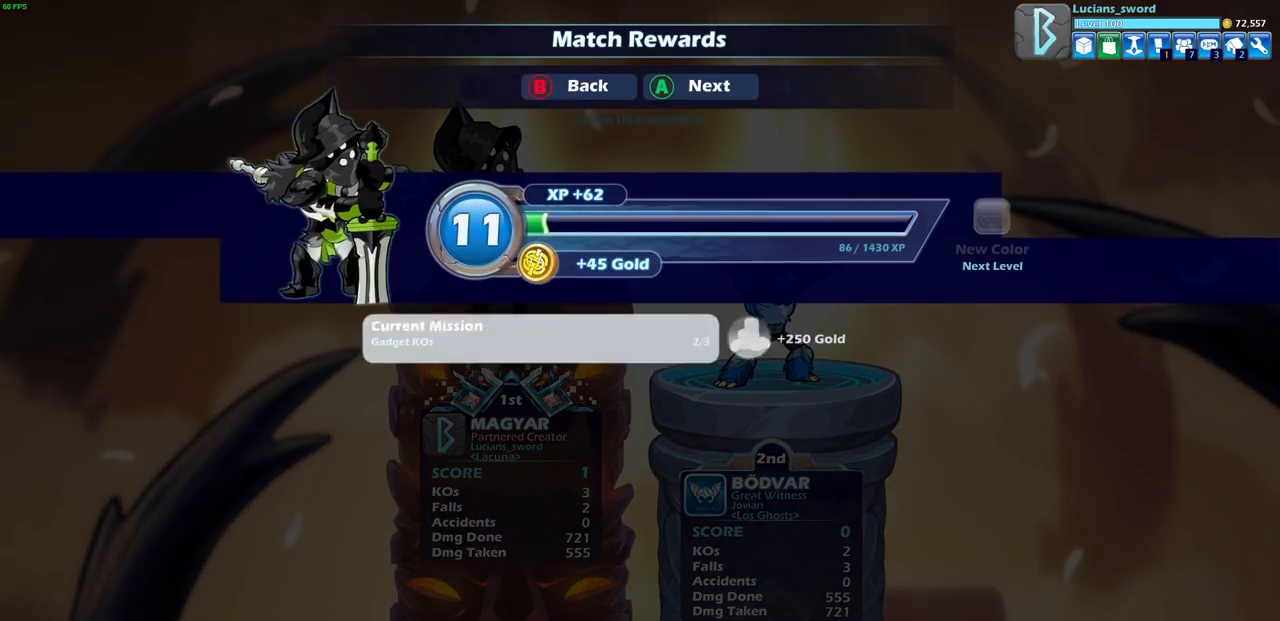
{"buttons": [], "left_stick": "center", "events": [[17, "CROSS", "up"], [267, "CROSS", "down"], [400, "CROSS", "up"]]}
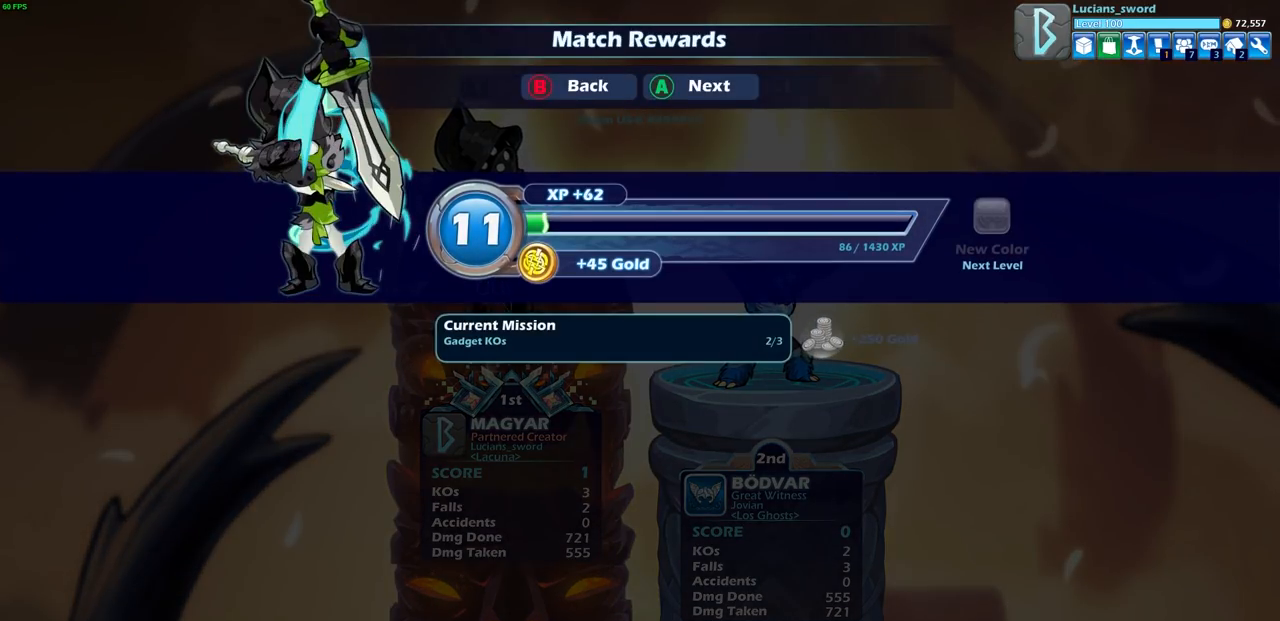
{"buttons": [], "left_stick": "center", "events": []}
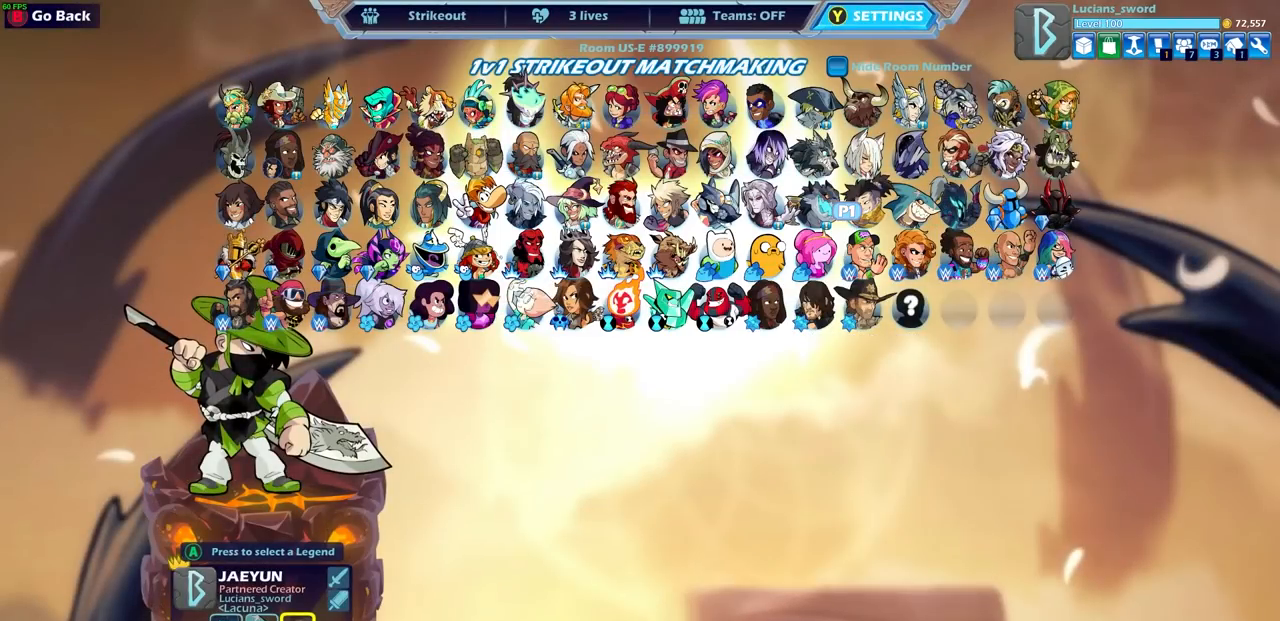
{"buttons": [], "left_stick": "center", "events": []}
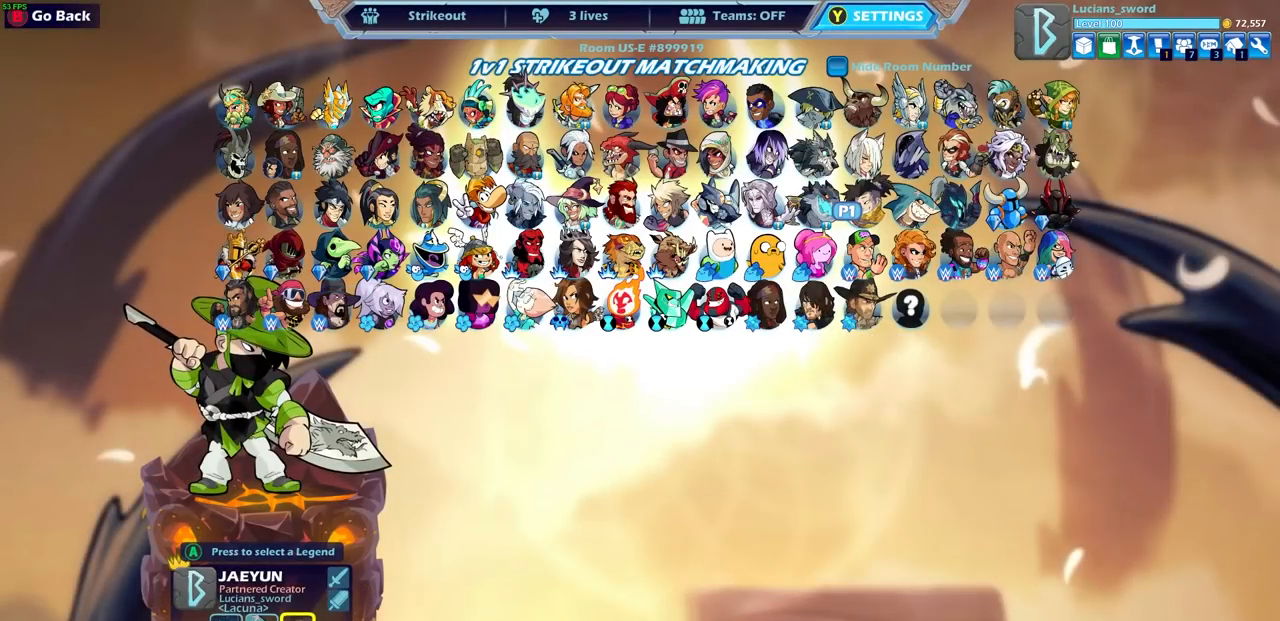
{"buttons": [], "left_stick": "center", "events": []}
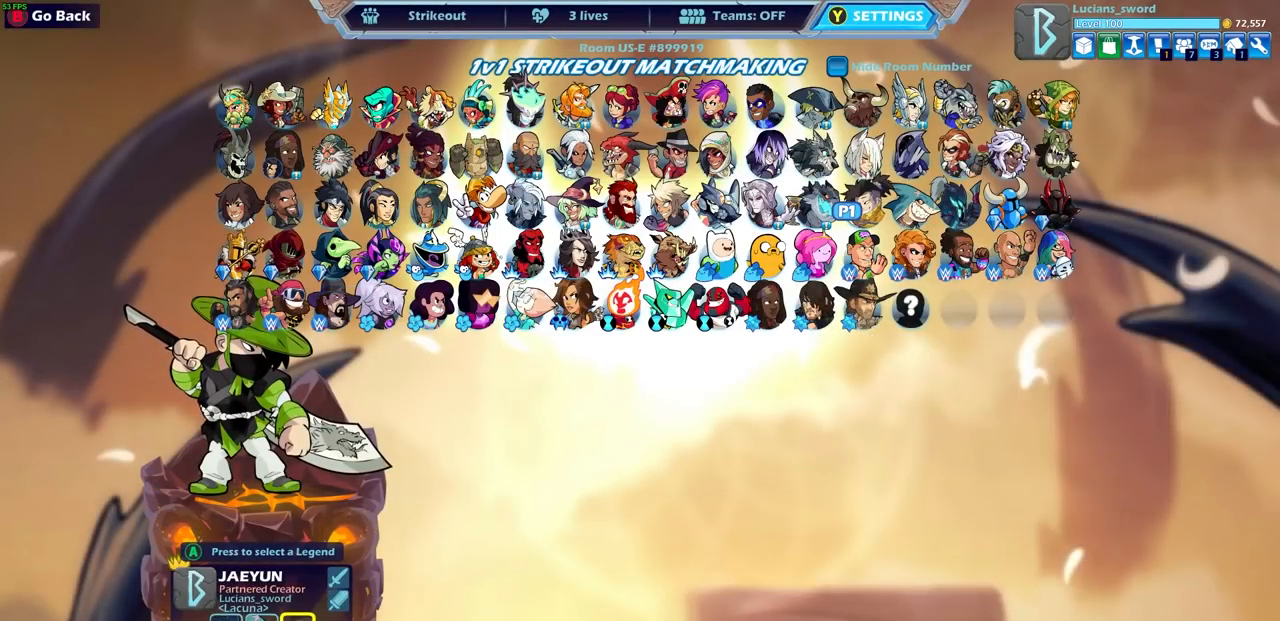
{"buttons": [], "left_stick": "center", "events": []}
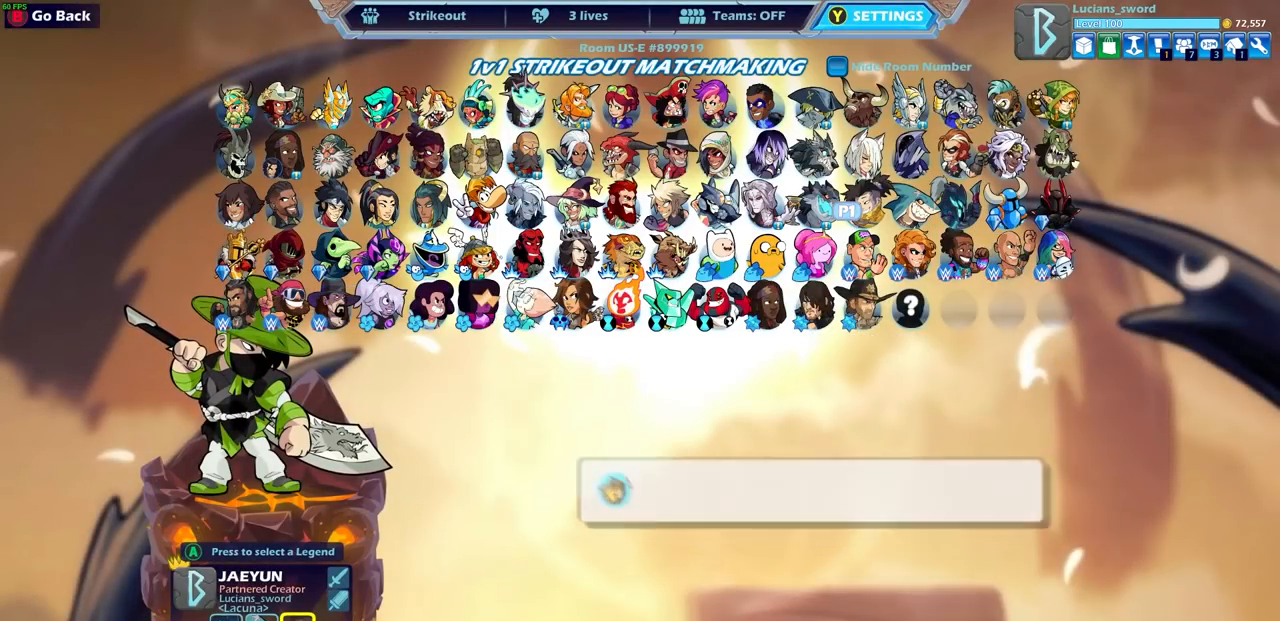
{"buttons": [], "left_stick": "center", "events": []}
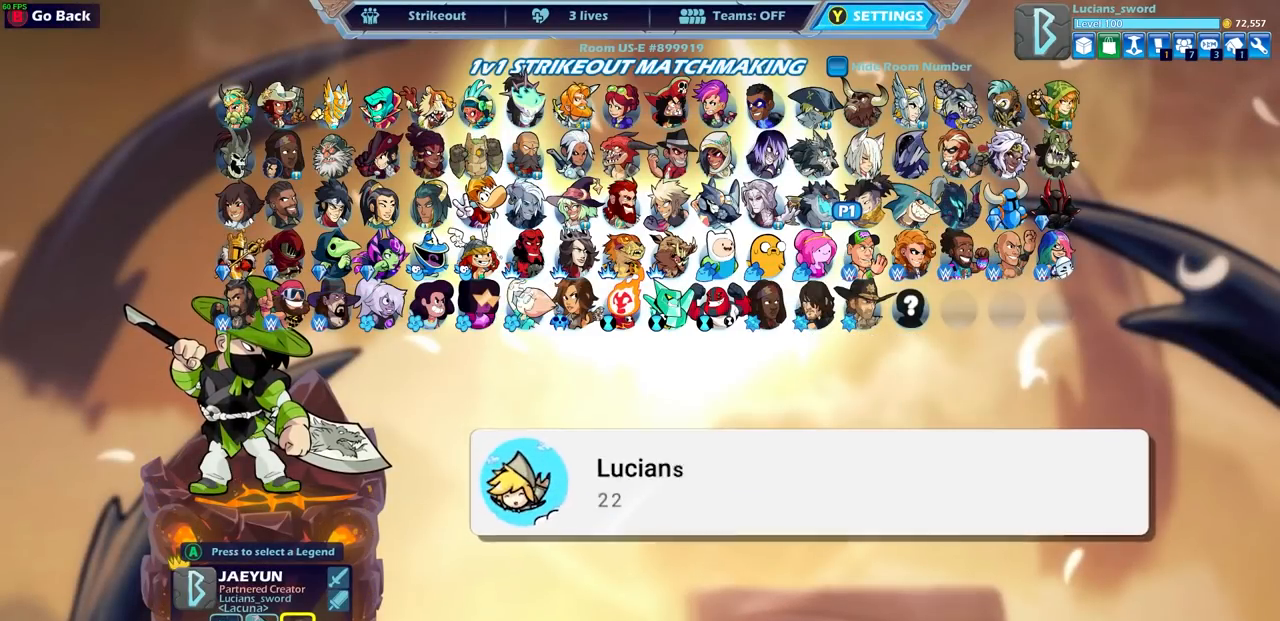
{"buttons": [], "left_stick": "center", "events": []}
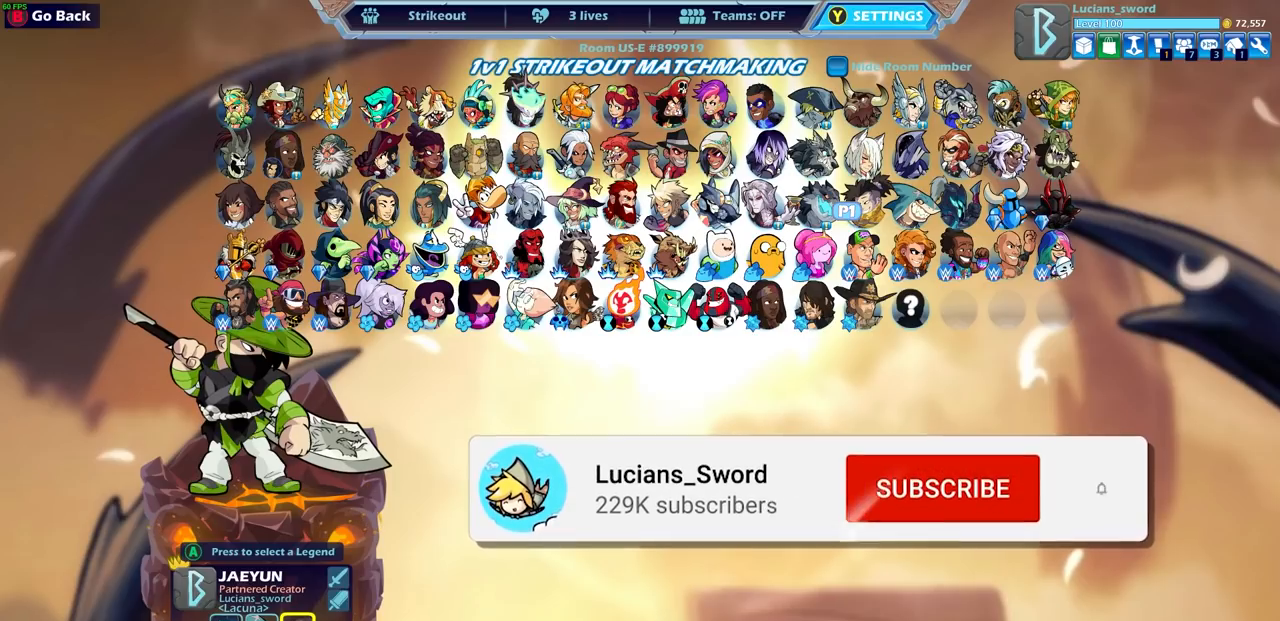
{"buttons": [], "left_stick": "center", "events": []}
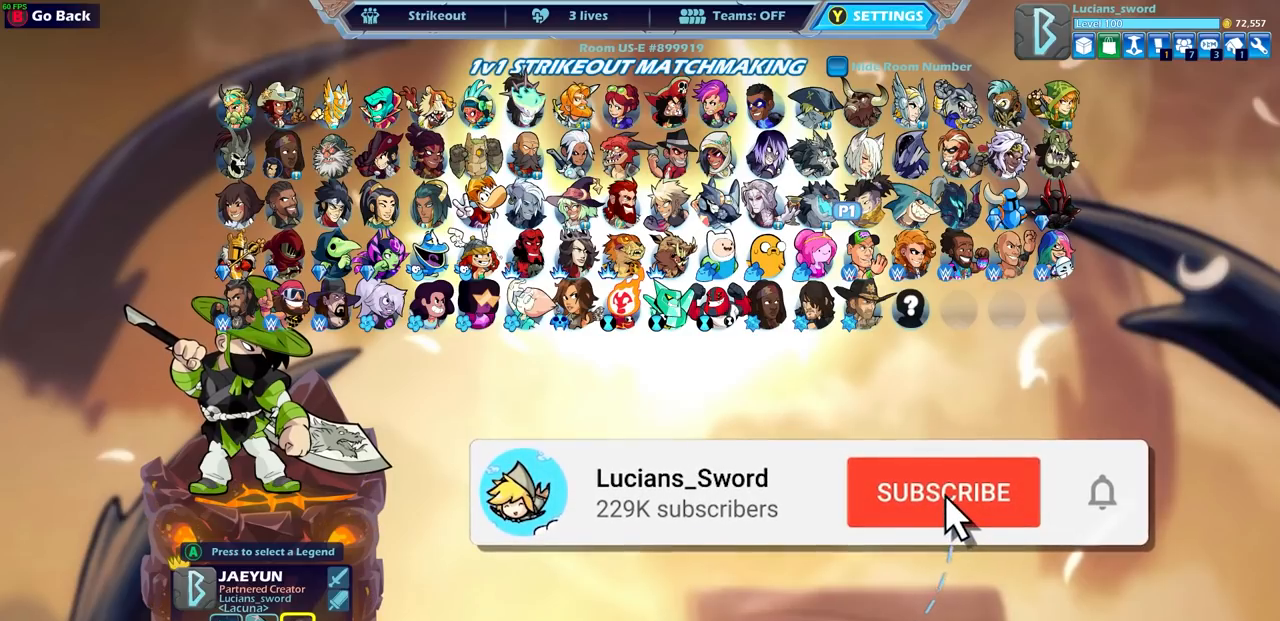
{"buttons": [], "left_stick": "center", "events": [[417, "CIRCLE", "down"], [500, "CIRCLE", "up"]]}
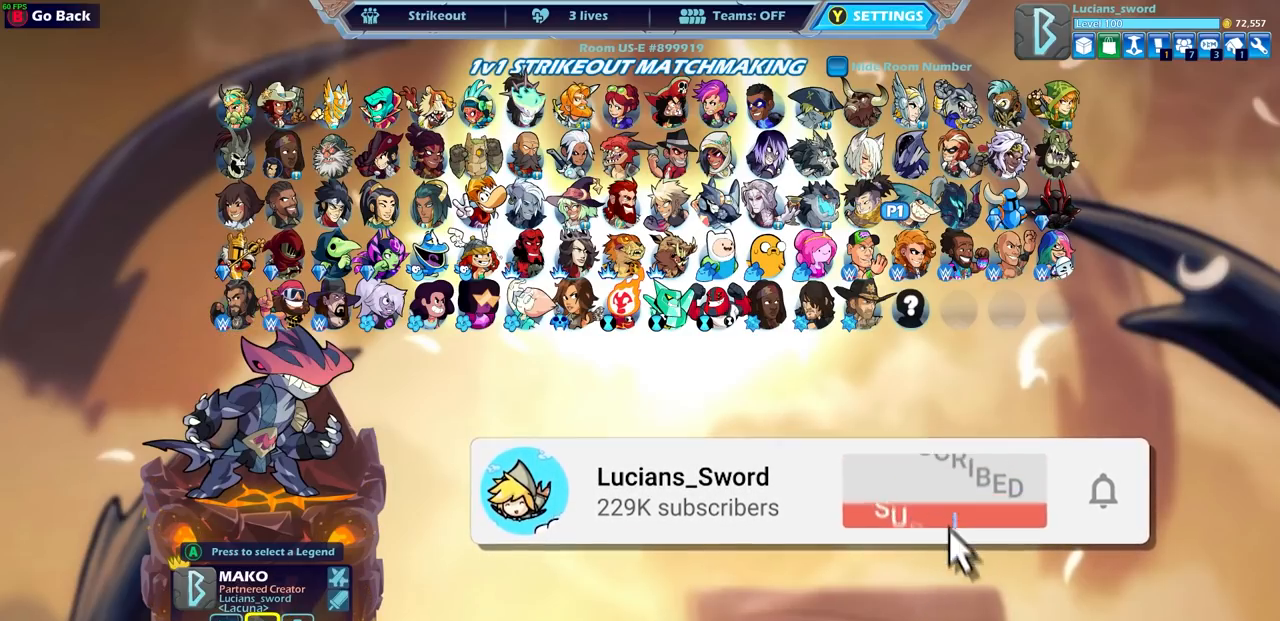
{"buttons": [], "left_stick": "center", "events": [[300, "CIRCLE", "down"], [383, "CIRCLE", "up"]]}
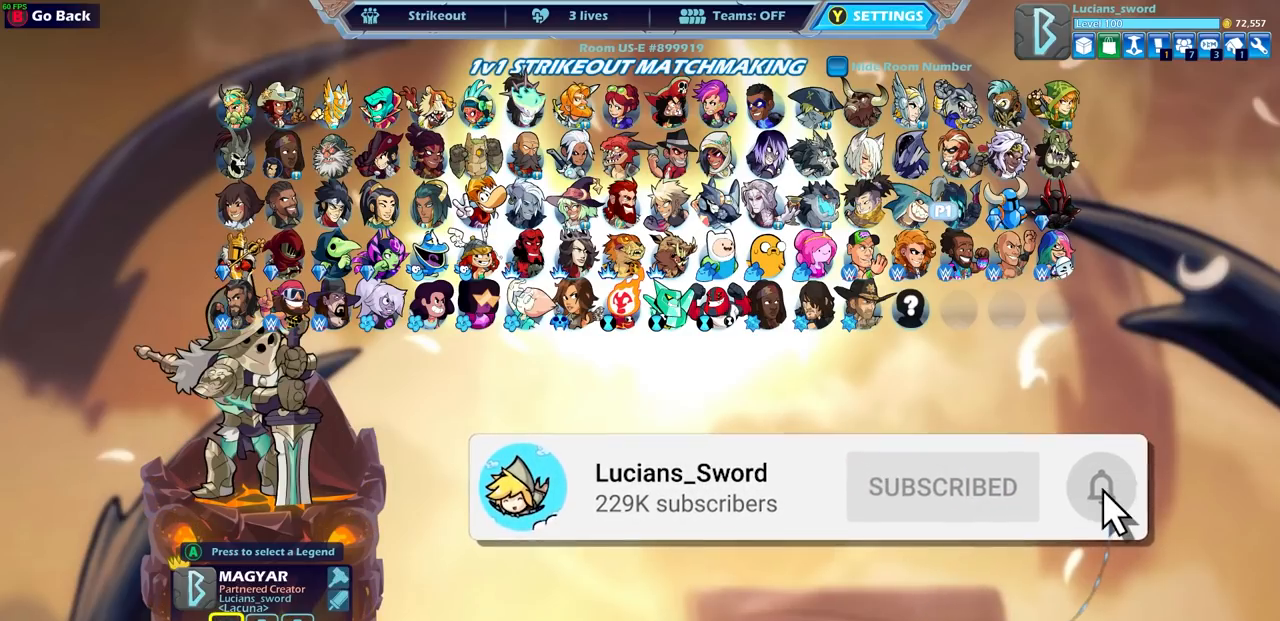
{"buttons": [], "left_stick": "center", "events": []}
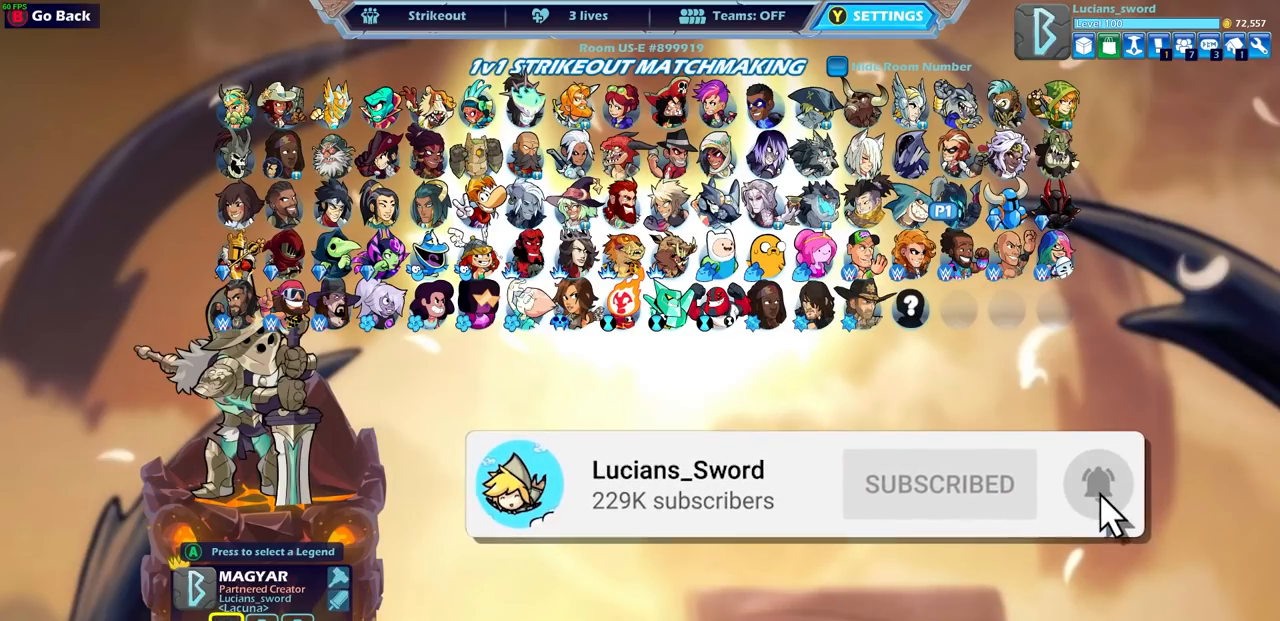
{"buttons": [], "left_stick": "center", "events": [[33, "DPAD_LEFT", "down"], [133, "DPAD_LEFT", "up"], [233, "DPAD_LEFT", "down"], [300, "DPAD_LEFT", "up"]]}
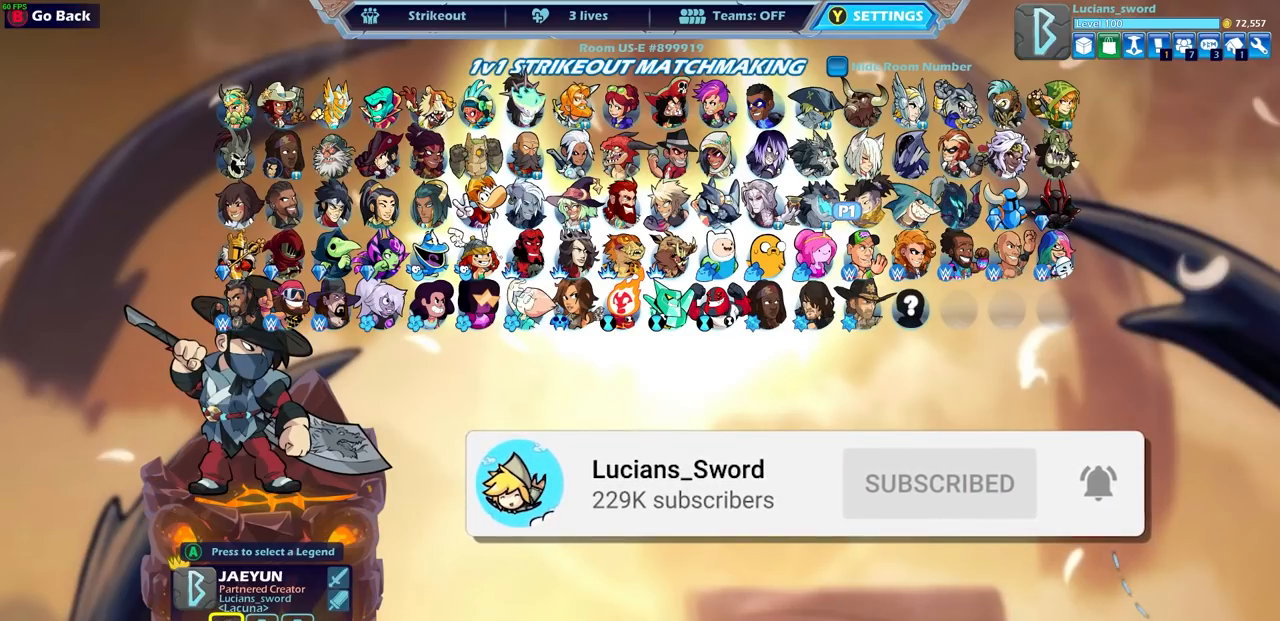
{"buttons": [], "left_stick": "center", "events": [[183, "CROSS", "down"], [267, "CROSS", "up"], [400, "CROSS", "down"], [500, "CROSS", "up"]]}
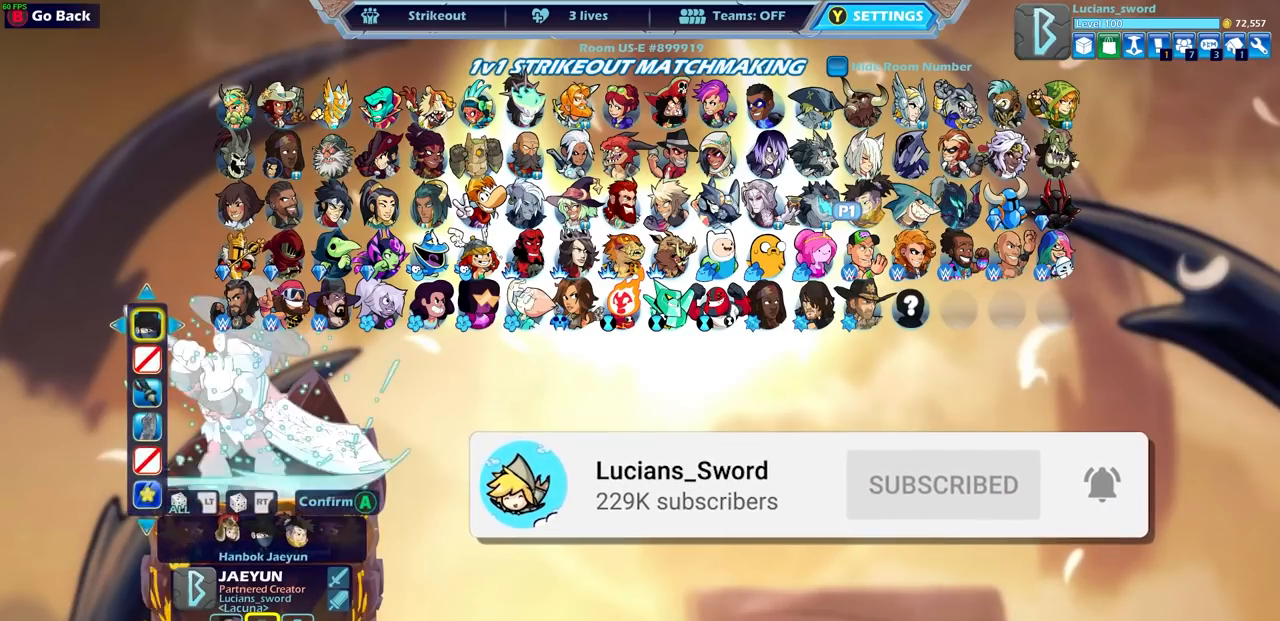
{"buttons": [], "left_stick": "center", "events": []}
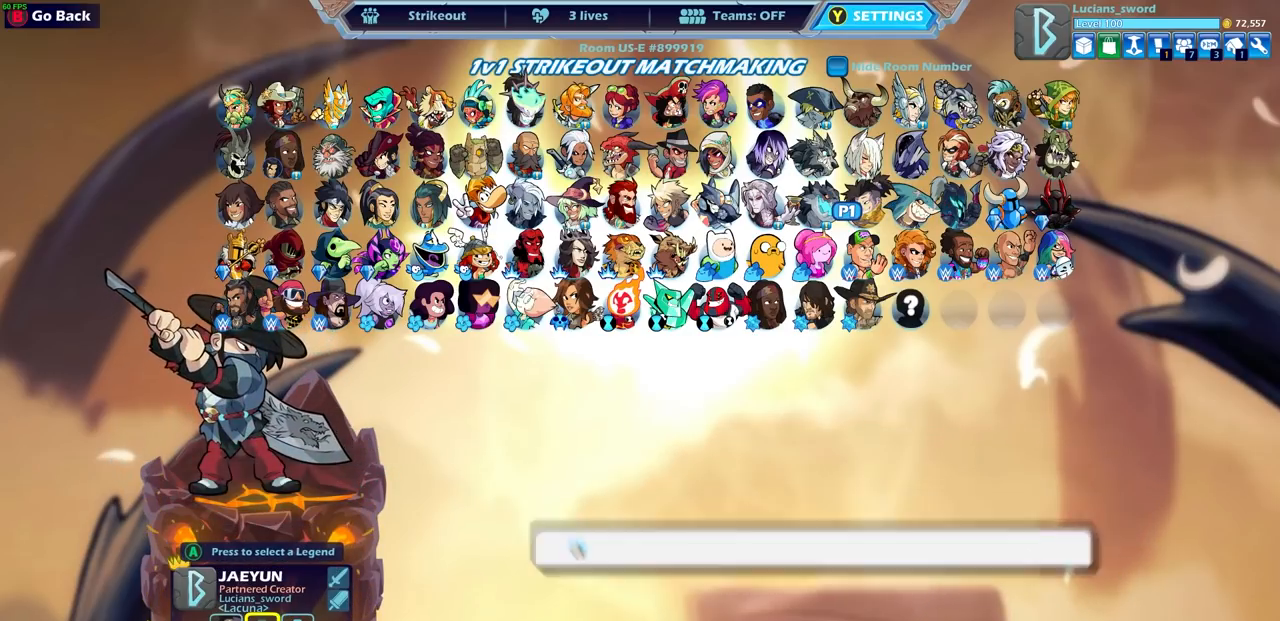
{"buttons": [], "left_stick": "center", "events": []}
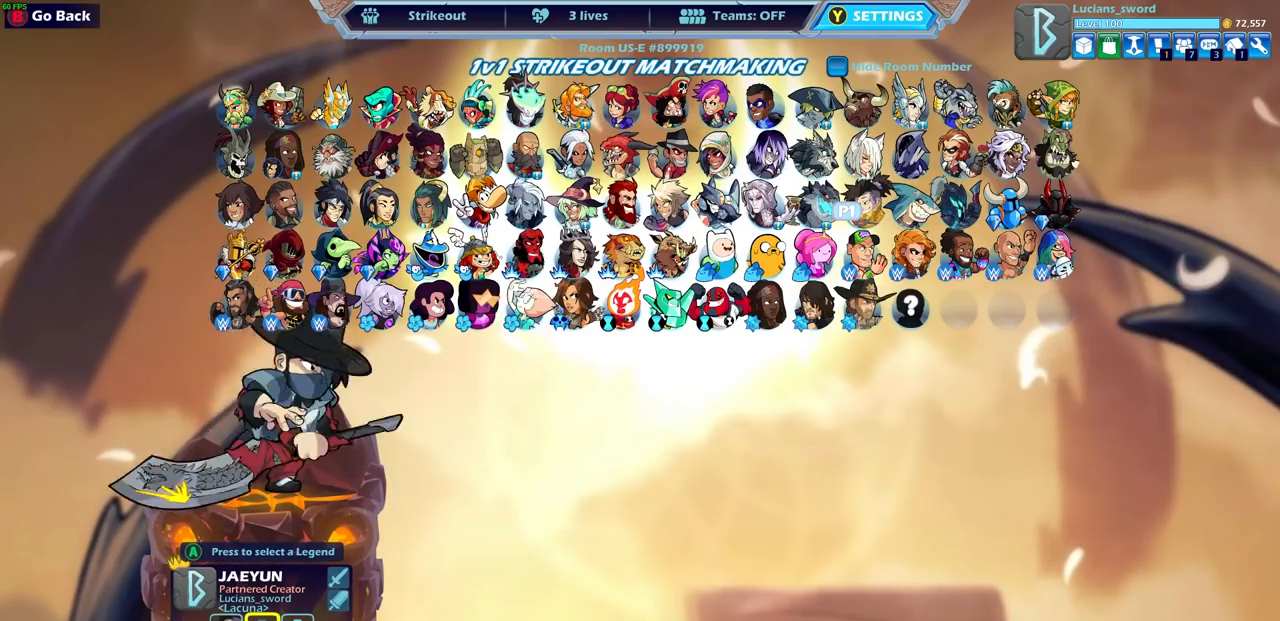
{"buttons": [], "left_stick": "center", "events": [[17, "CIRCLE", "down"], [100, "CIRCLE", "up"]]}
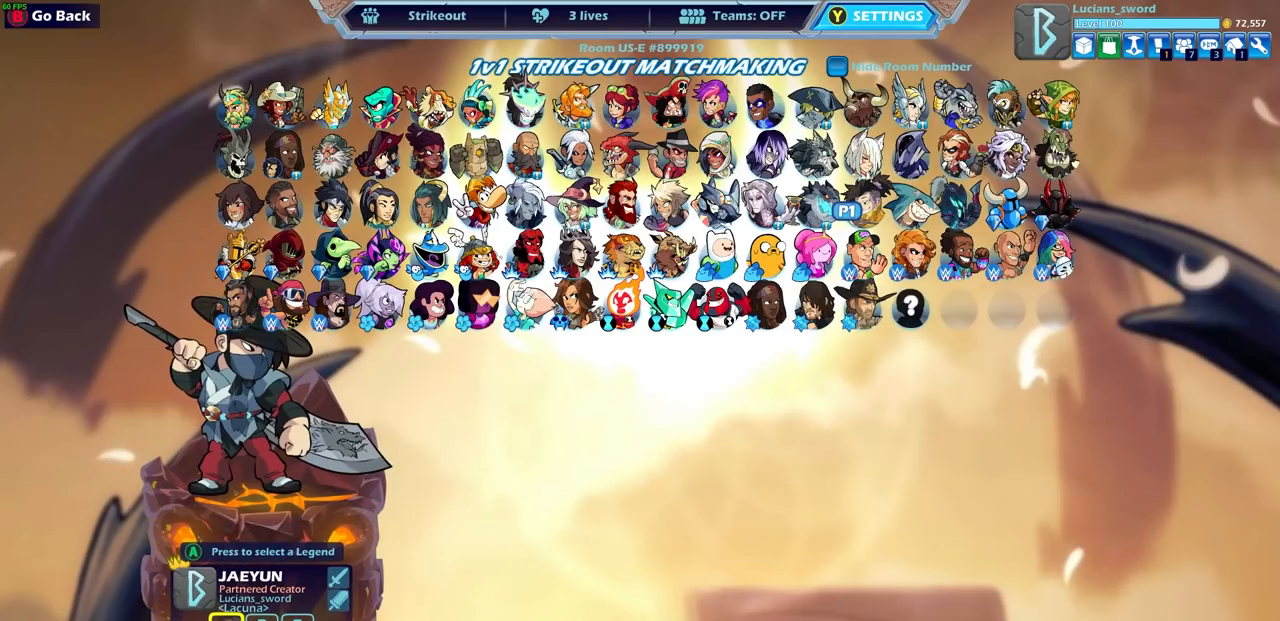
{"buttons": [], "left_stick": "center", "events": []}
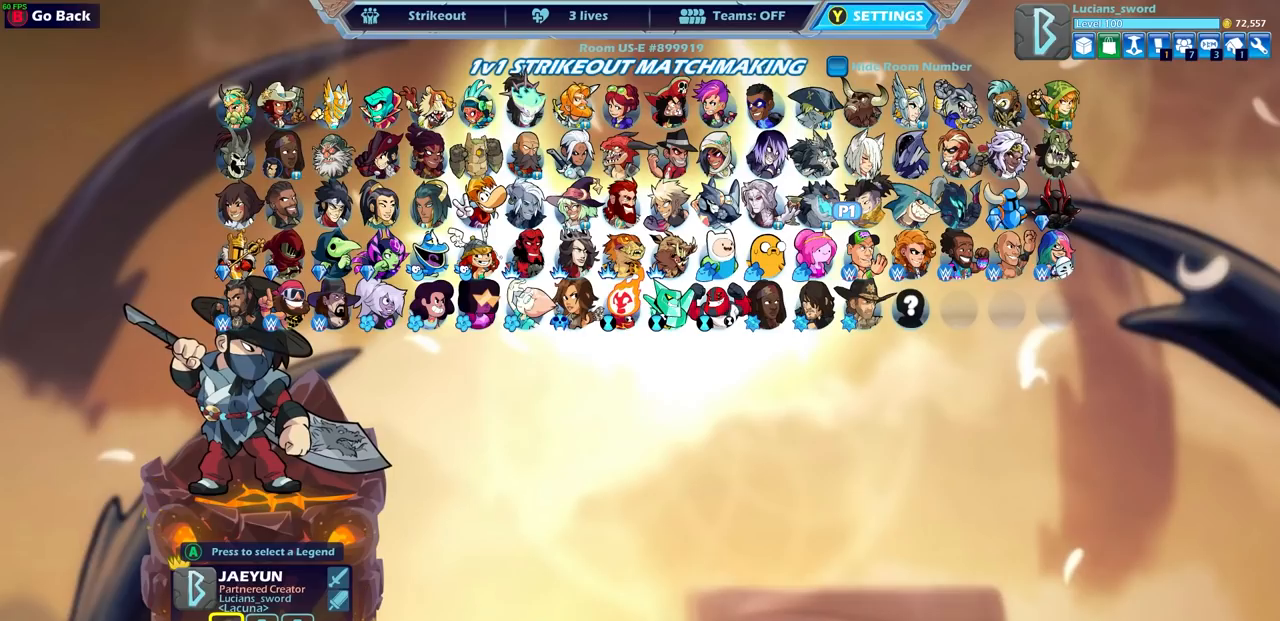
{"buttons": [], "left_stick": "center", "events": []}
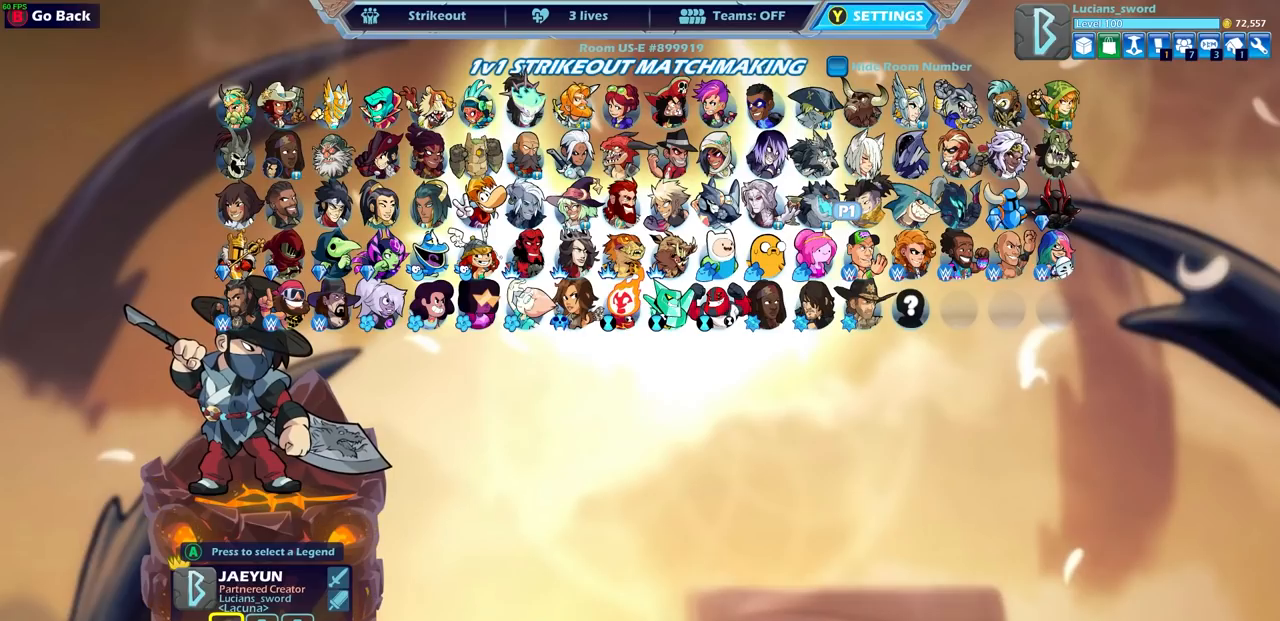
{"buttons": [], "left_stick": "center", "events": []}